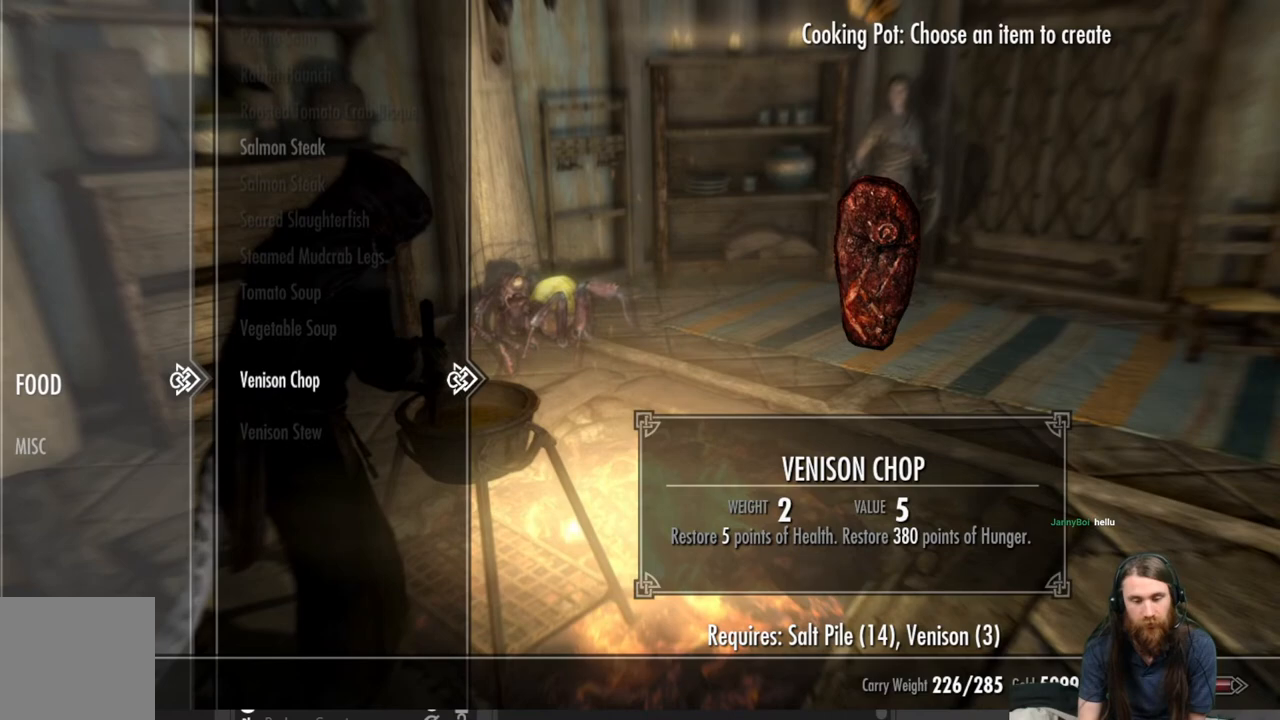
Gameplay with a controller (Xbox layout); each line is a JSON object with the inputs held at the frame after it. "events" lists button and stick changes between this image and that frame as [ms after this image, input, new state], when the widget could be followed in between.
{"buttons": [], "left_stick": "center", "right_stick": "center", "events": [[133, "DPAD_UP", "down"], [233, "DPAD_UP", "up"], [333, "DPAD_UP", "down"], [400, "DPAD_UP", "up"]]}
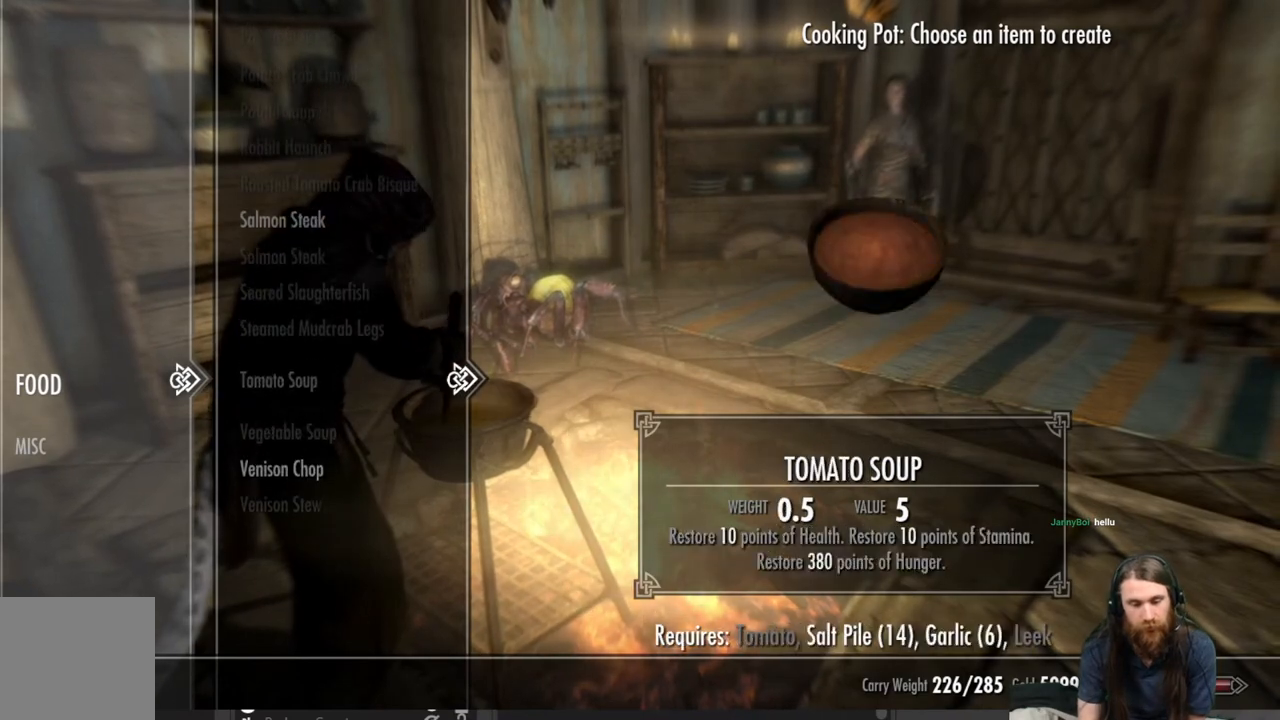
{"buttons": [], "left_stick": "center", "right_stick": "center", "events": [[200, "DPAD_DOWN", "down"], [283, "DPAD_DOWN", "up"], [367, "DPAD_DOWN", "down"], [483, "DPAD_DOWN", "up"]]}
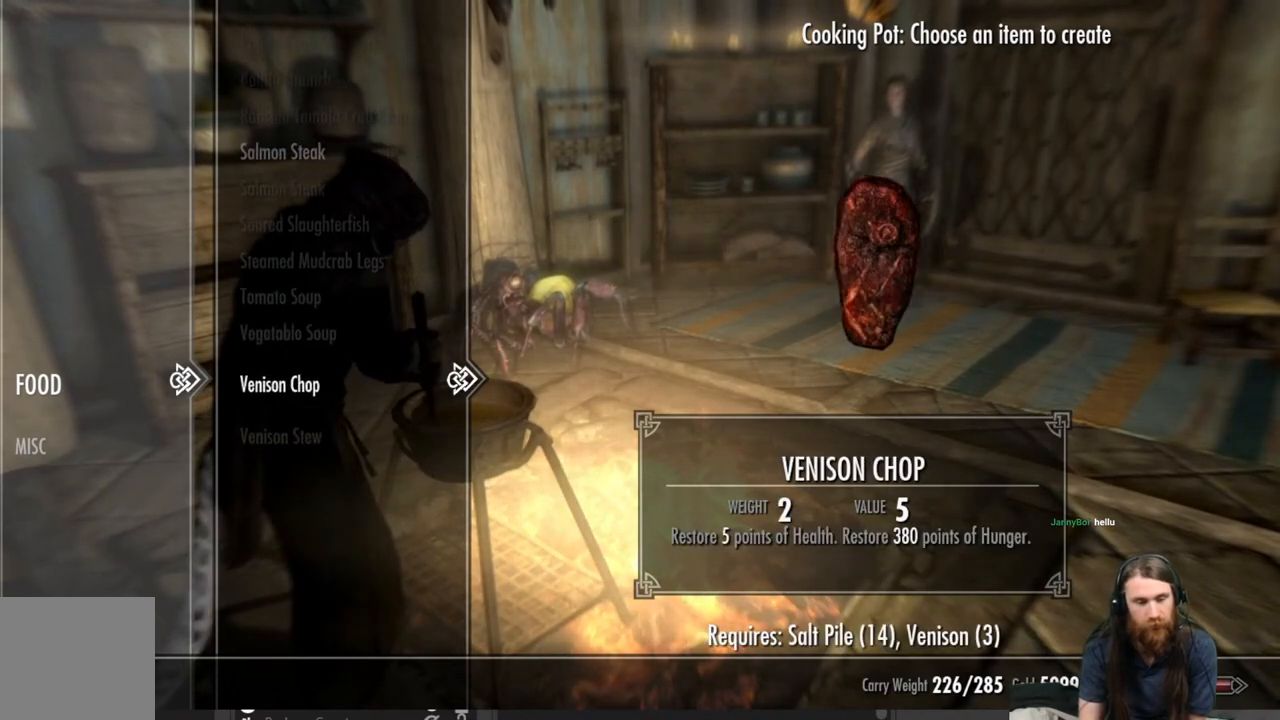
{"buttons": [], "left_stick": "center", "right_stick": "center", "events": []}
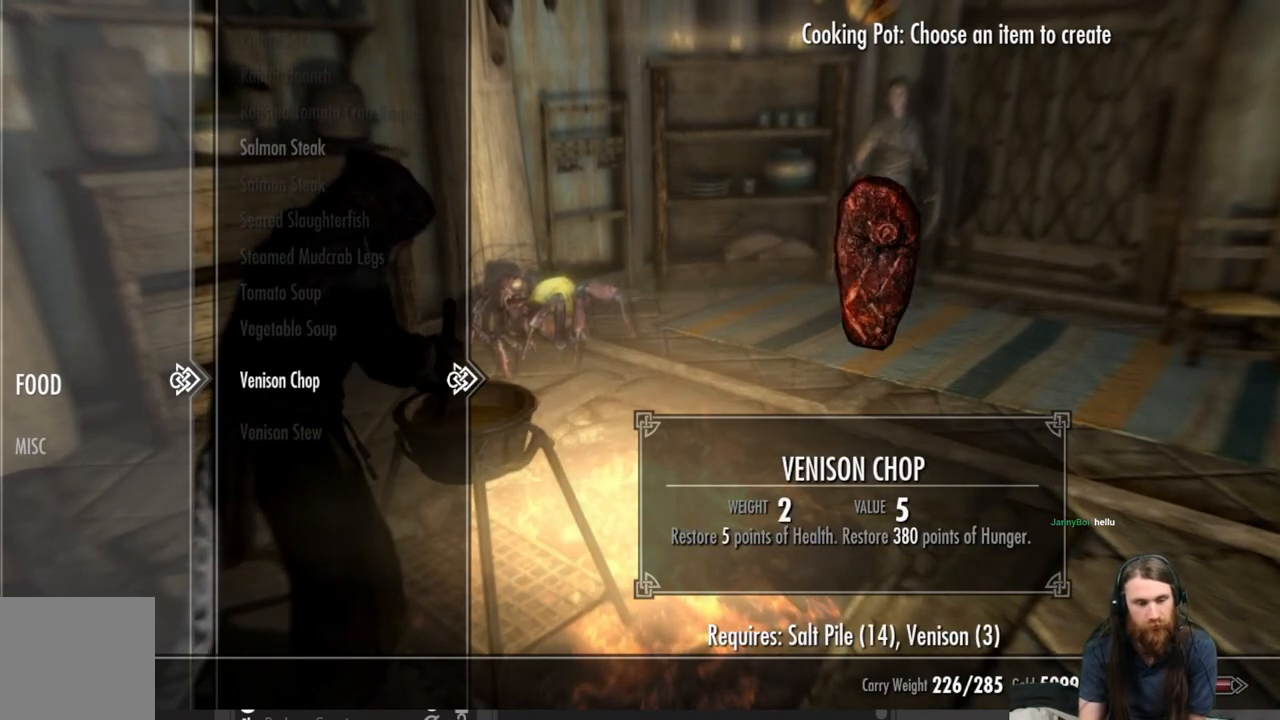
{"buttons": [], "left_stick": "center", "right_stick": "center", "events": [[100, "DPAD_DOWN", "down"], [233, "DPAD_DOWN", "up"]]}
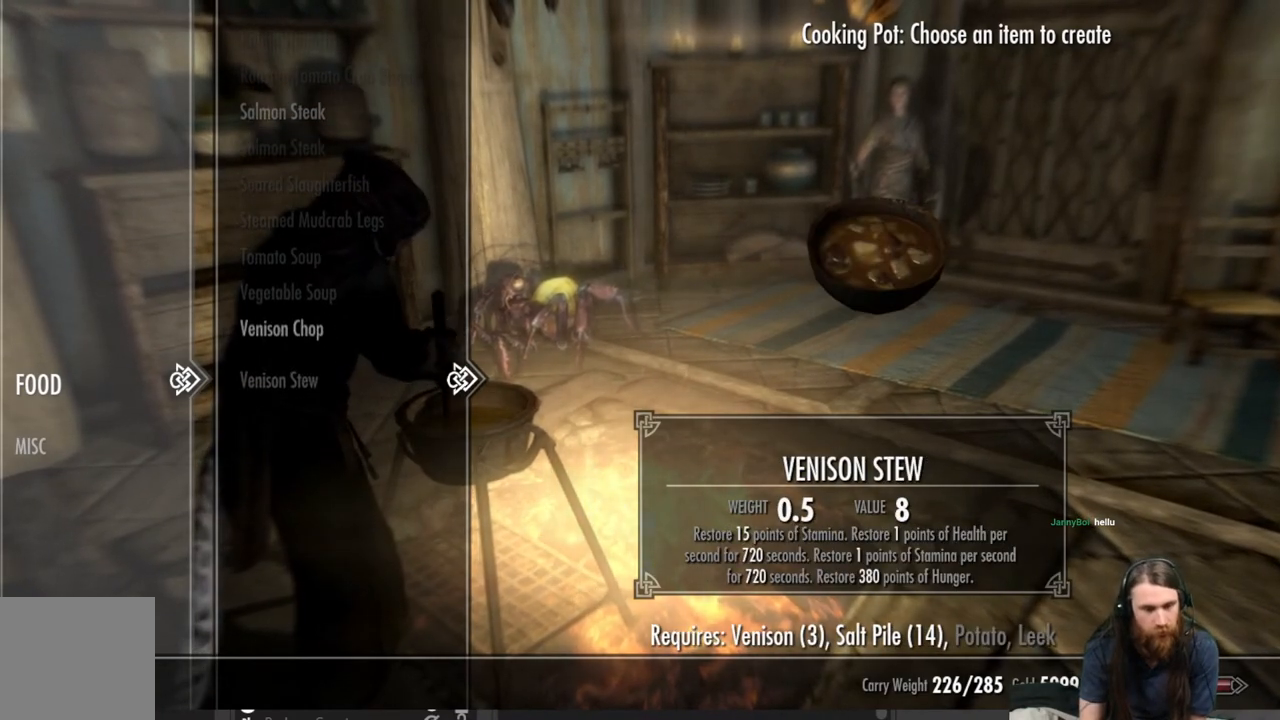
{"buttons": [], "left_stick": "center", "right_stick": "center", "events": []}
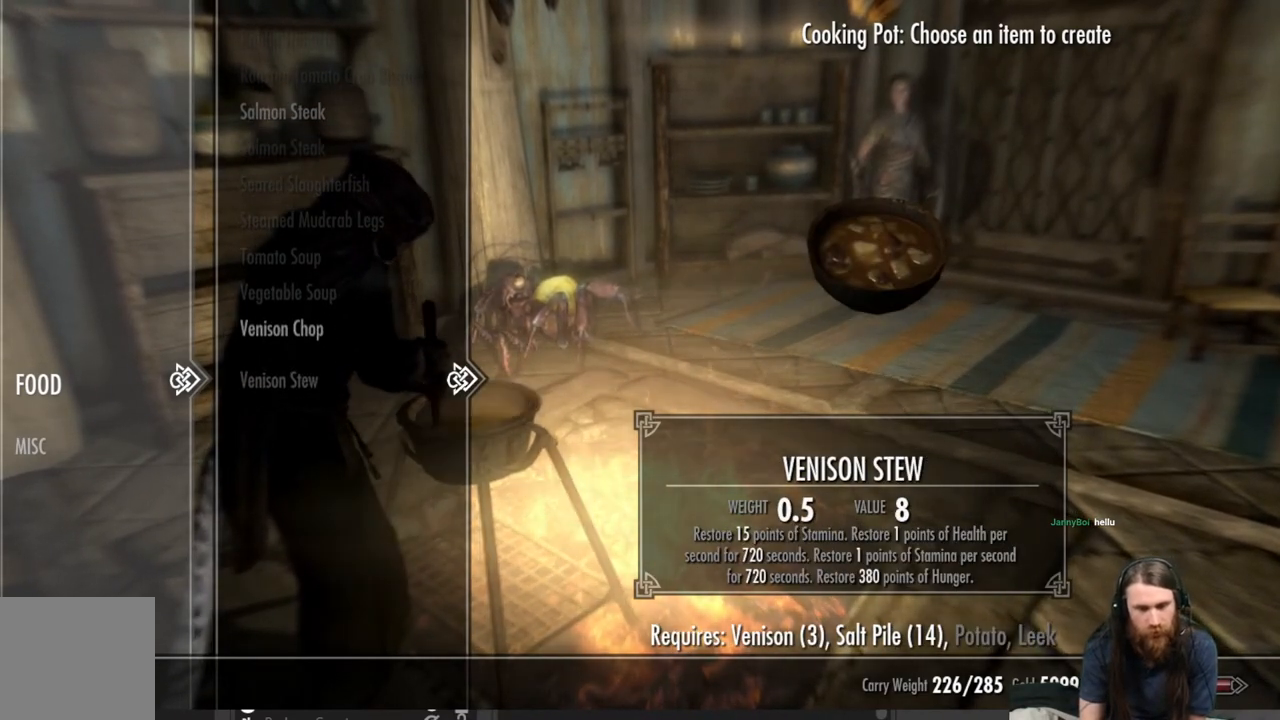
{"buttons": [], "left_stick": "center", "right_stick": "center", "events": []}
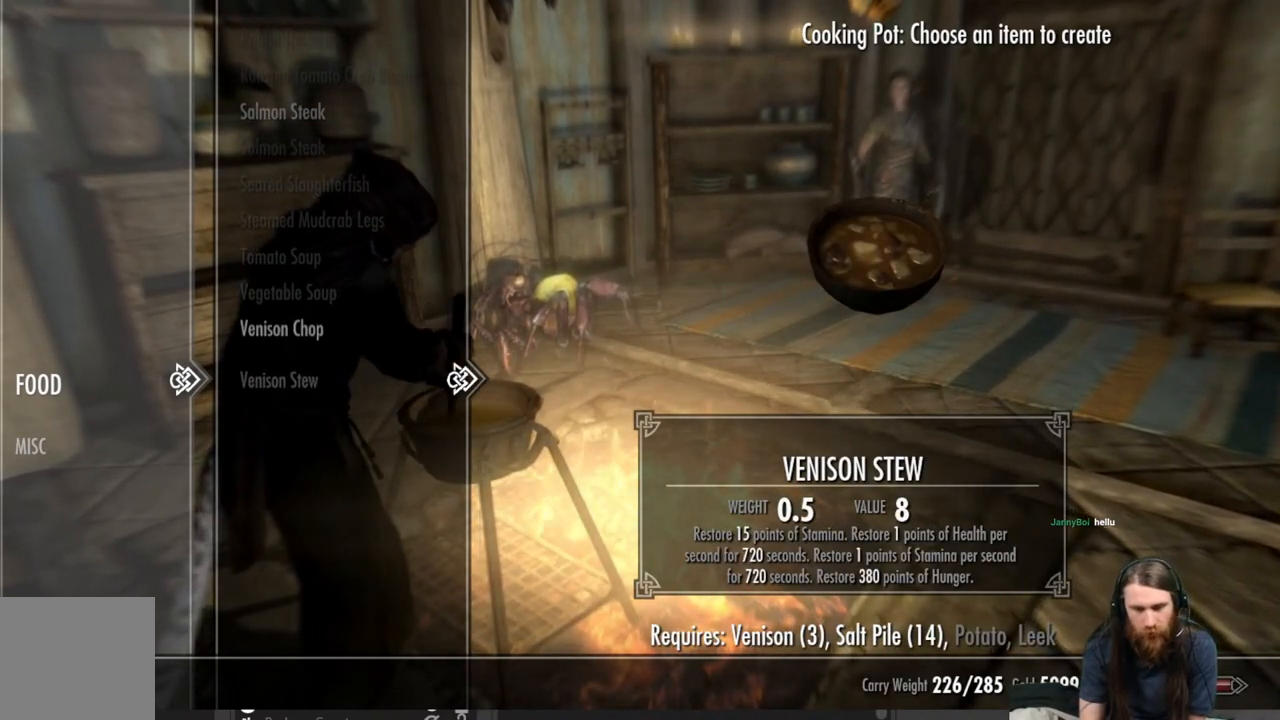
{"buttons": ["DPAD_UP"], "left_stick": "center", "right_stick": "center", "events": [[433, "DPAD_UP", "down"]]}
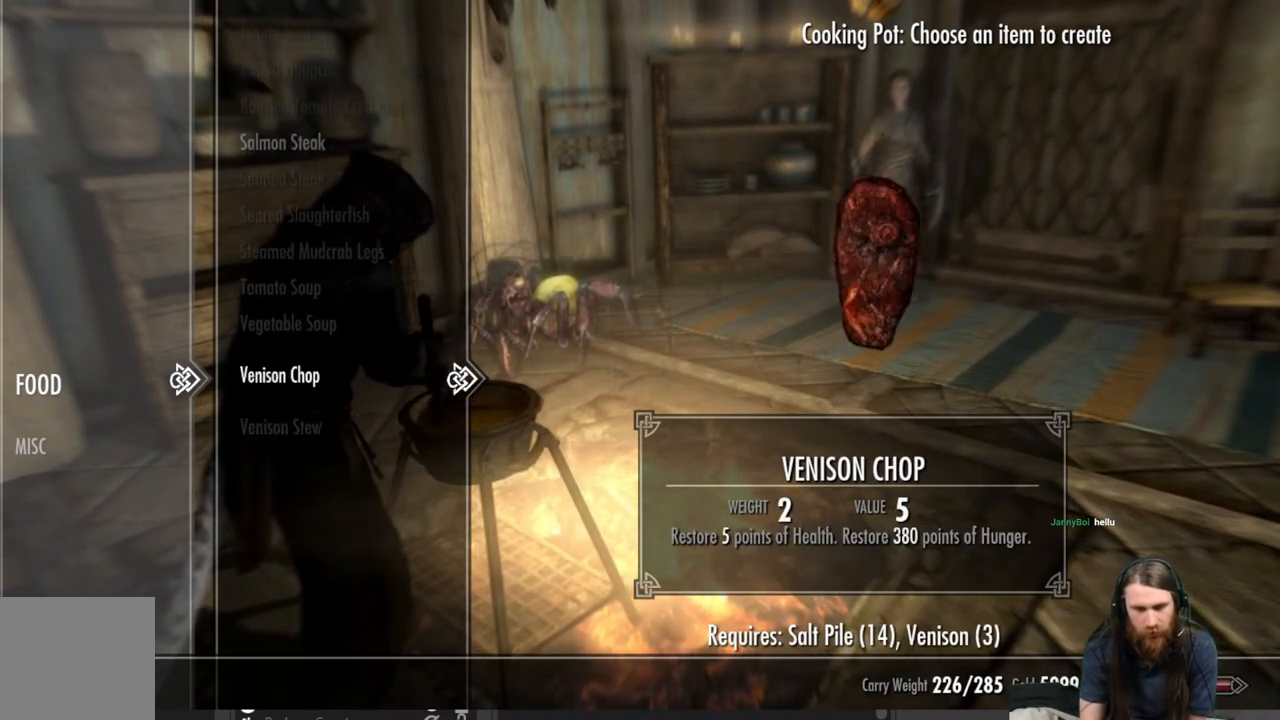
{"buttons": [], "left_stick": "center", "right_stick": "center", "events": [[17, "DPAD_UP", "up"], [350, "DPAD_UP", "down"], [433, "DPAD_UP", "up"]]}
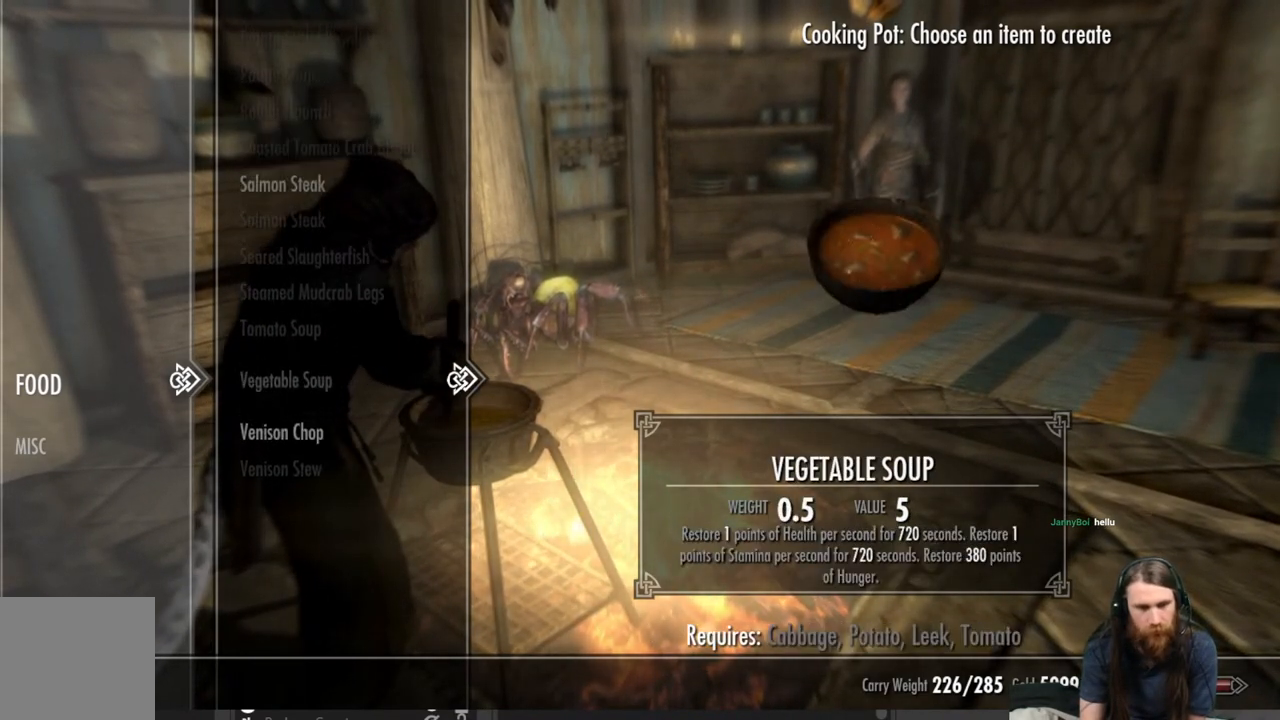
{"buttons": [], "left_stick": "center", "right_stick": "center", "events": [[17, "DPAD_UP", "down"], [100, "DPAD_UP", "up"], [200, "DPAD_UP", "down"], [250, "DPAD_UP", "up"], [350, "DPAD_UP", "down"], [417, "DPAD_UP", "up"]]}
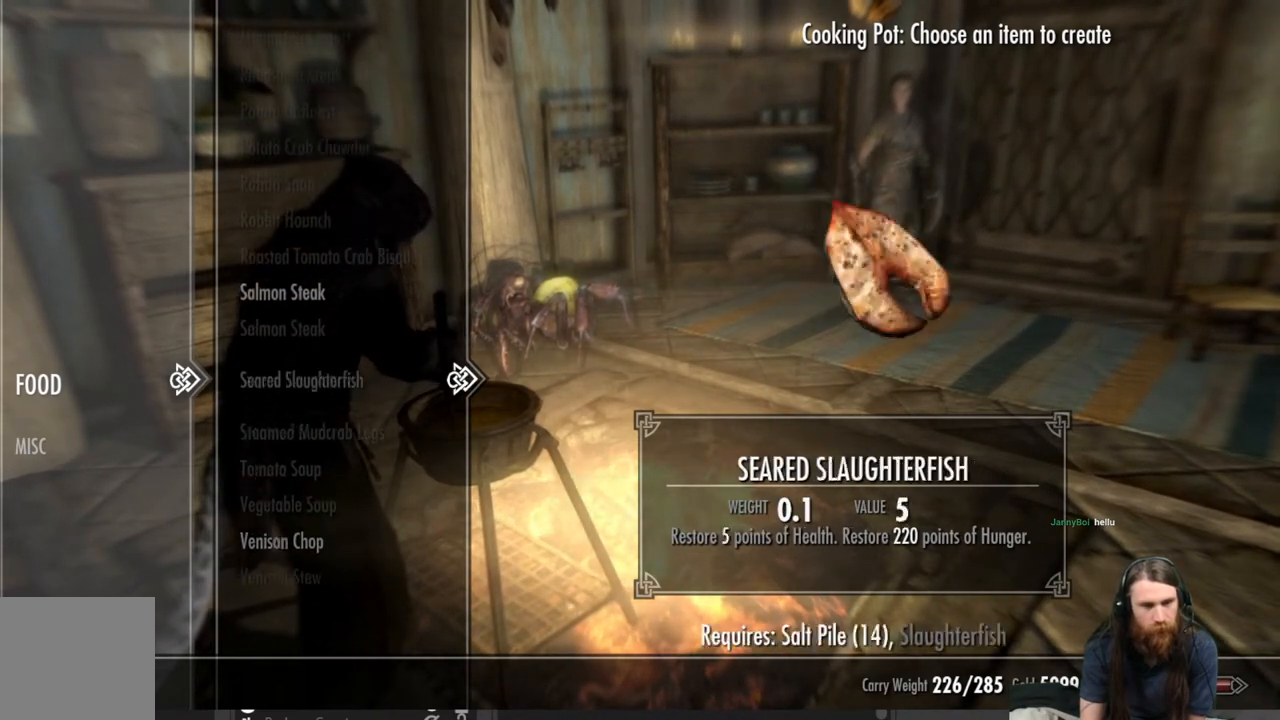
{"buttons": [], "left_stick": "center", "right_stick": "center", "events": [[17, "DPAD_UP", "down"], [83, "DPAD_UP", "up"], [167, "DPAD_UP", "down"], [300, "DPAD_UP", "up"]]}